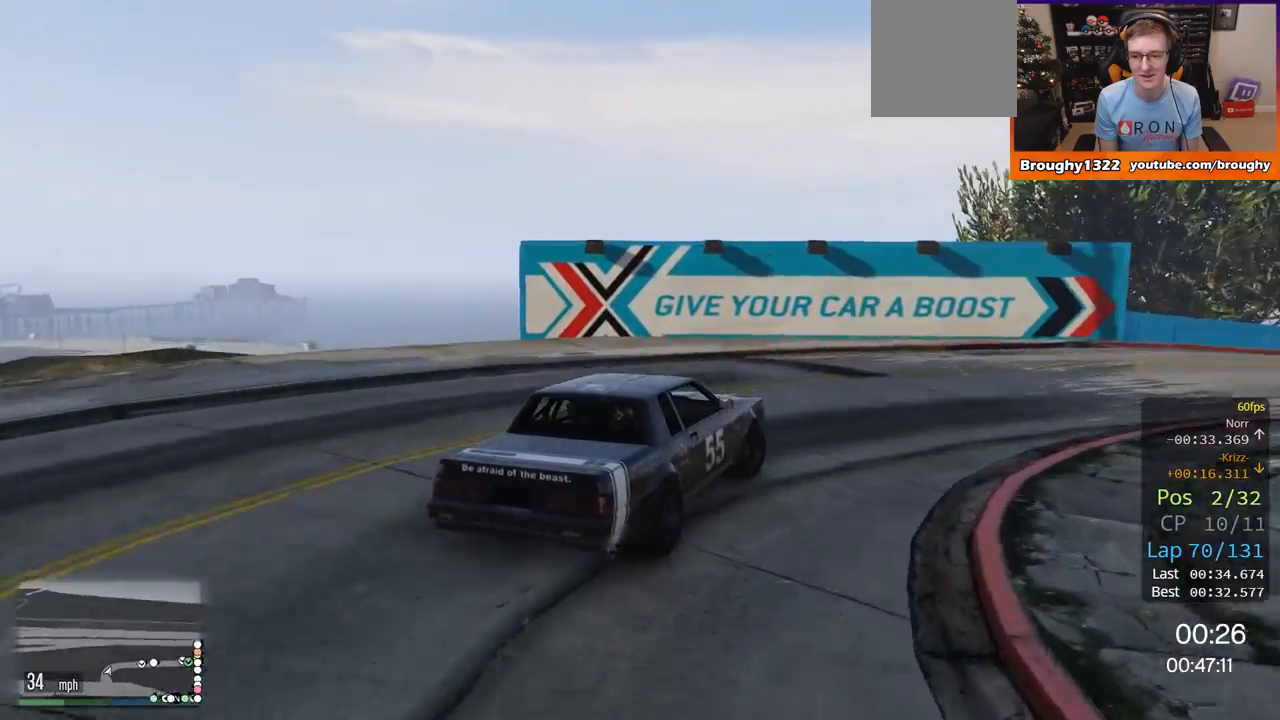
Gameplay with a controller (Xbox layout); each line is a JSON object with the inputs held at the frame after it. "events" lists button and stick changes between this image and that frame as [ms after this image, input, new state], when the widget could be followed in between.
{"buttons": ["R2"], "left_stick": "right", "right_stick": "center", "events": []}
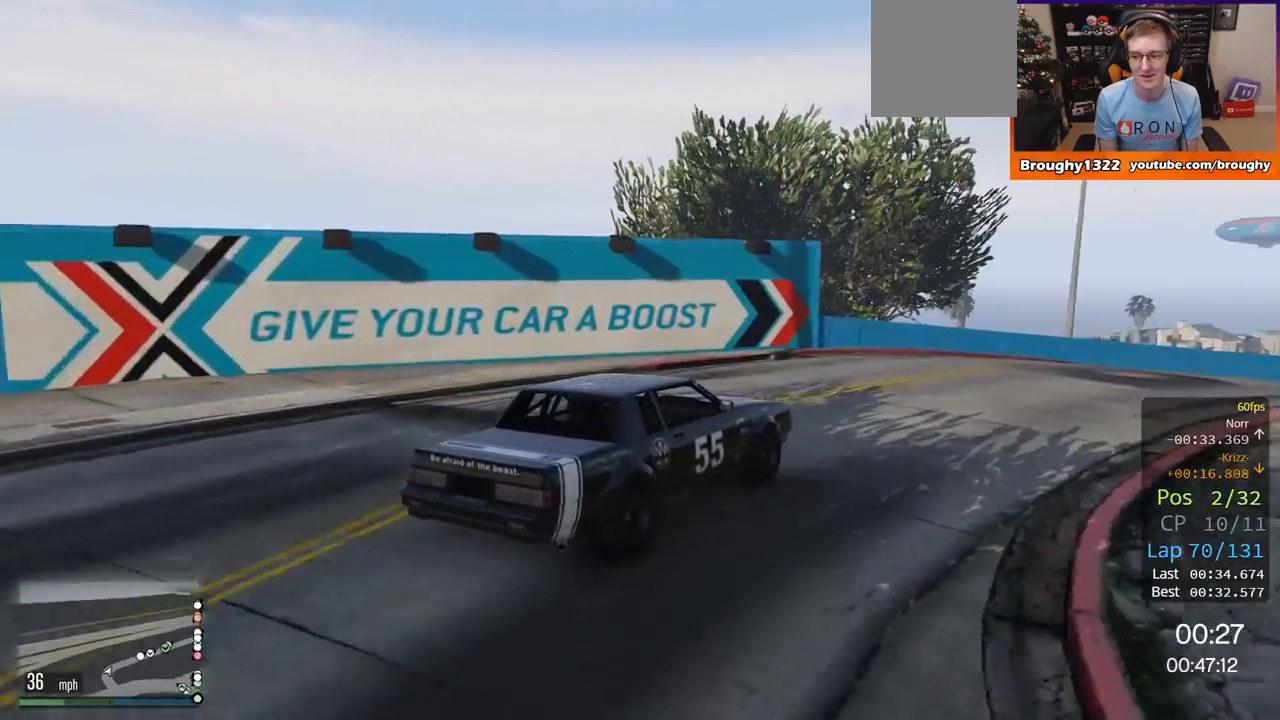
{"buttons": ["R2"], "left_stick": "right", "right_stick": "center", "events": [[200, "left_stick", "up-left"], [350, "left_stick", "right"]]}
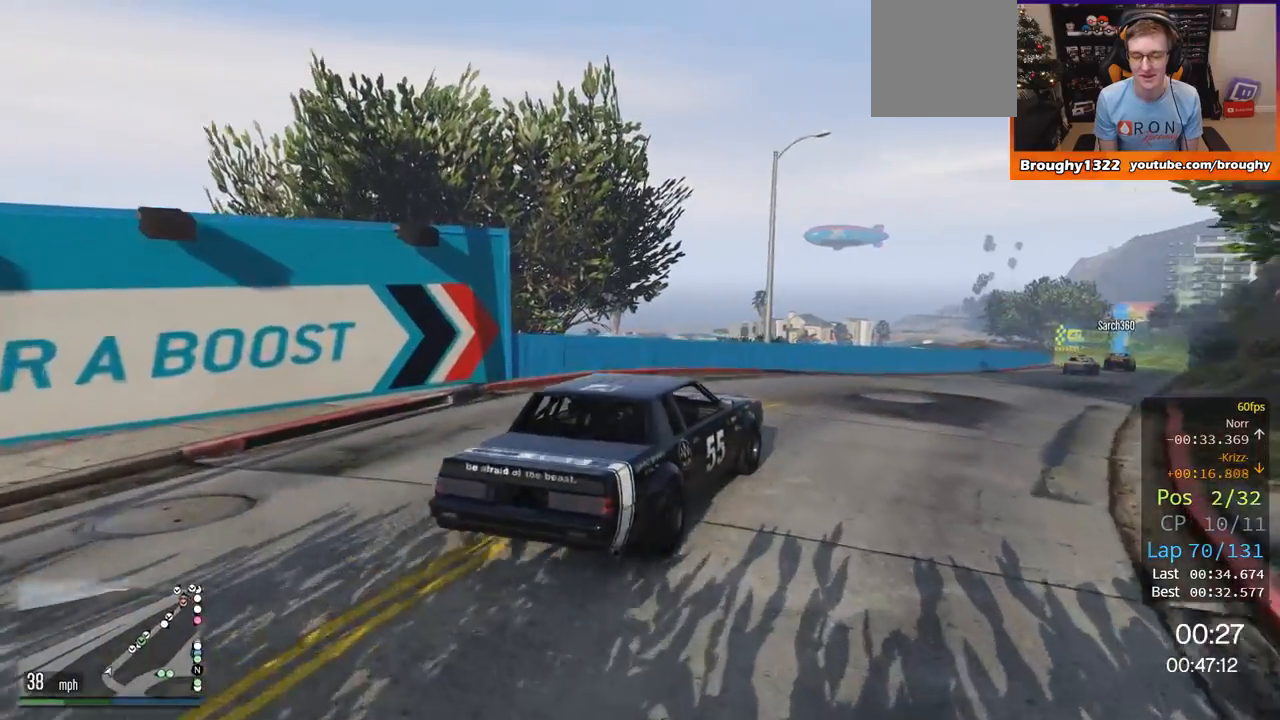
{"buttons": ["R2"], "left_stick": "center", "right_stick": "center", "events": [[167, "left_stick", "center"]]}
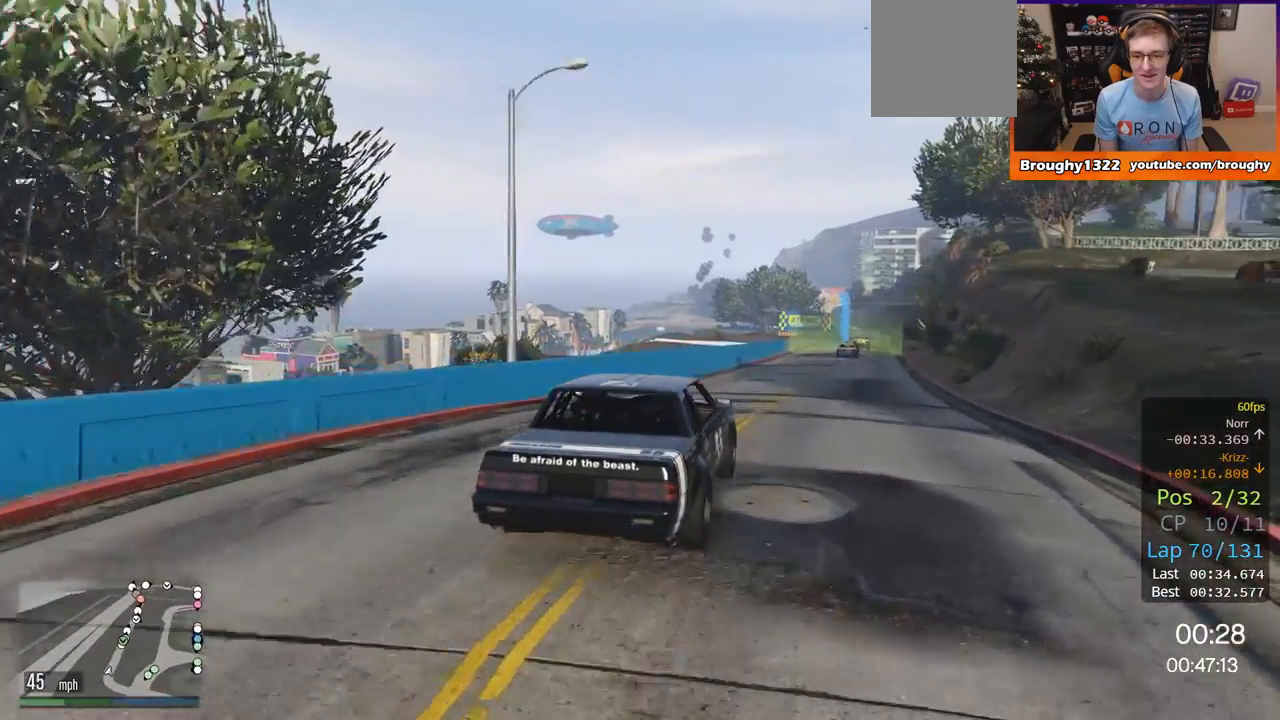
{"buttons": ["R2"], "left_stick": "center", "right_stick": "center", "events": [[67, "left_stick", "right"], [217, "left_stick", "center"]]}
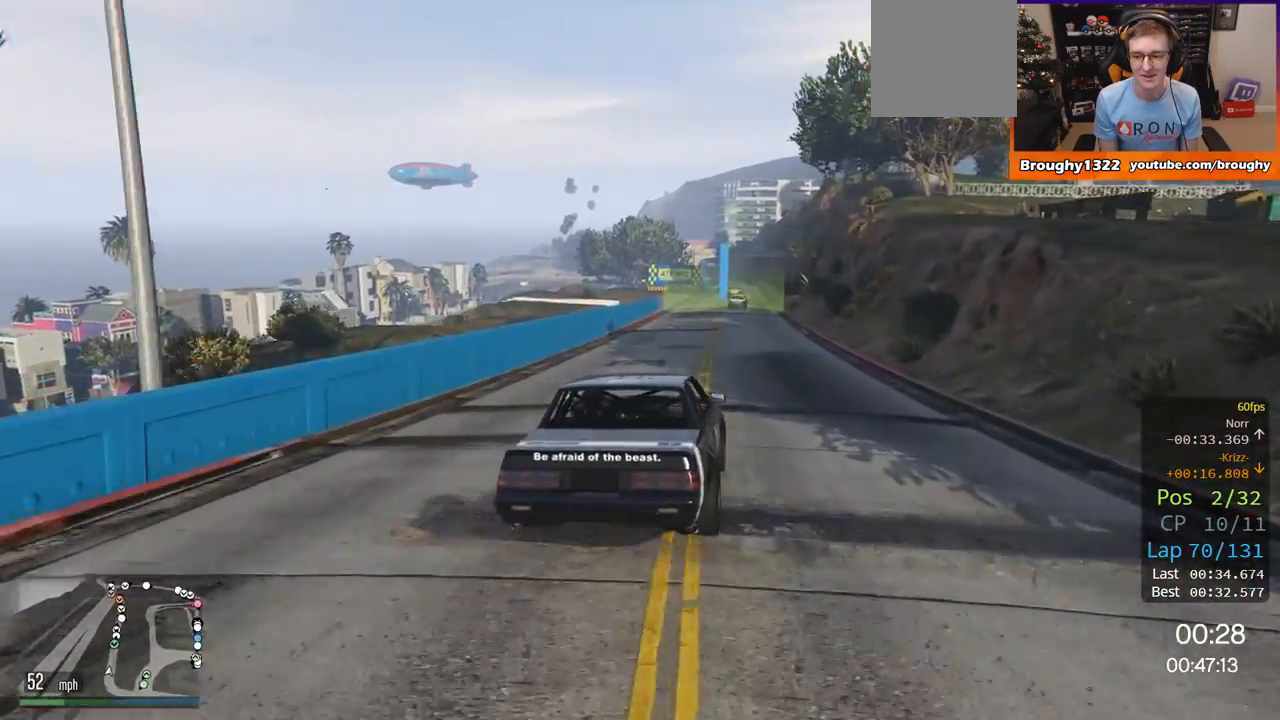
{"buttons": ["R2"], "left_stick": "center", "right_stick": "center", "events": []}
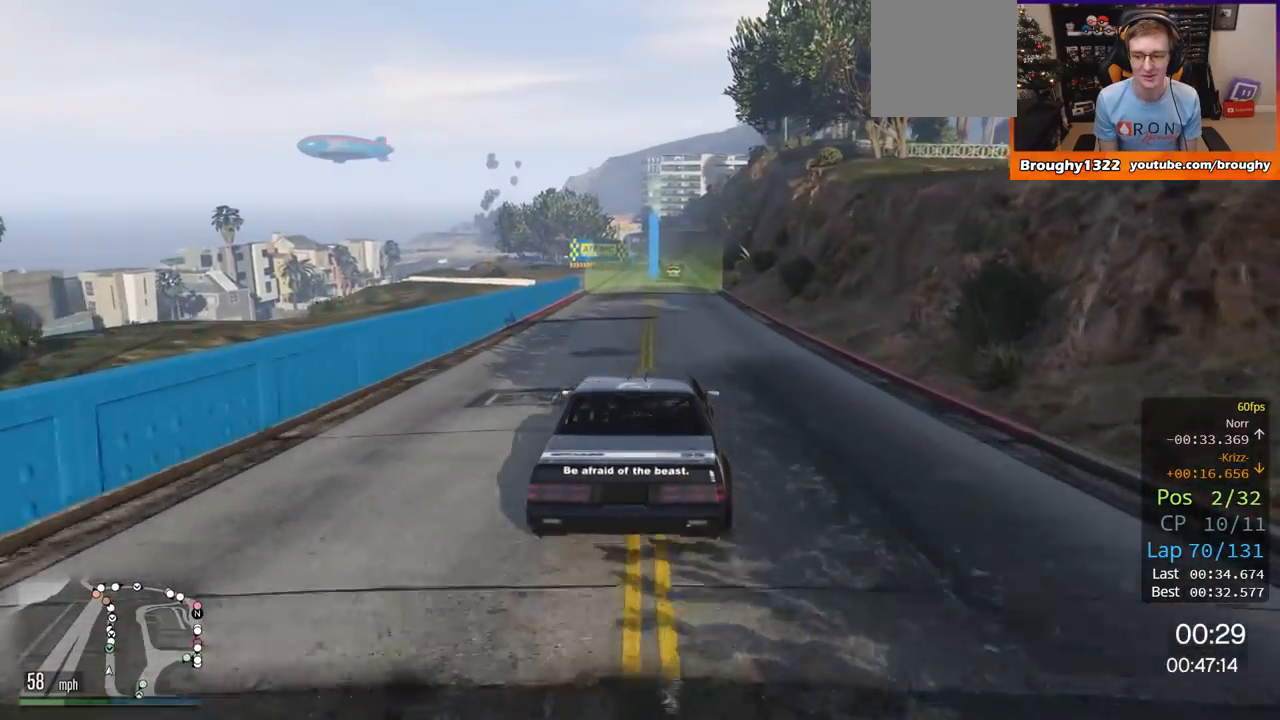
{"buttons": ["R2"], "left_stick": "center", "right_stick": "center", "events": []}
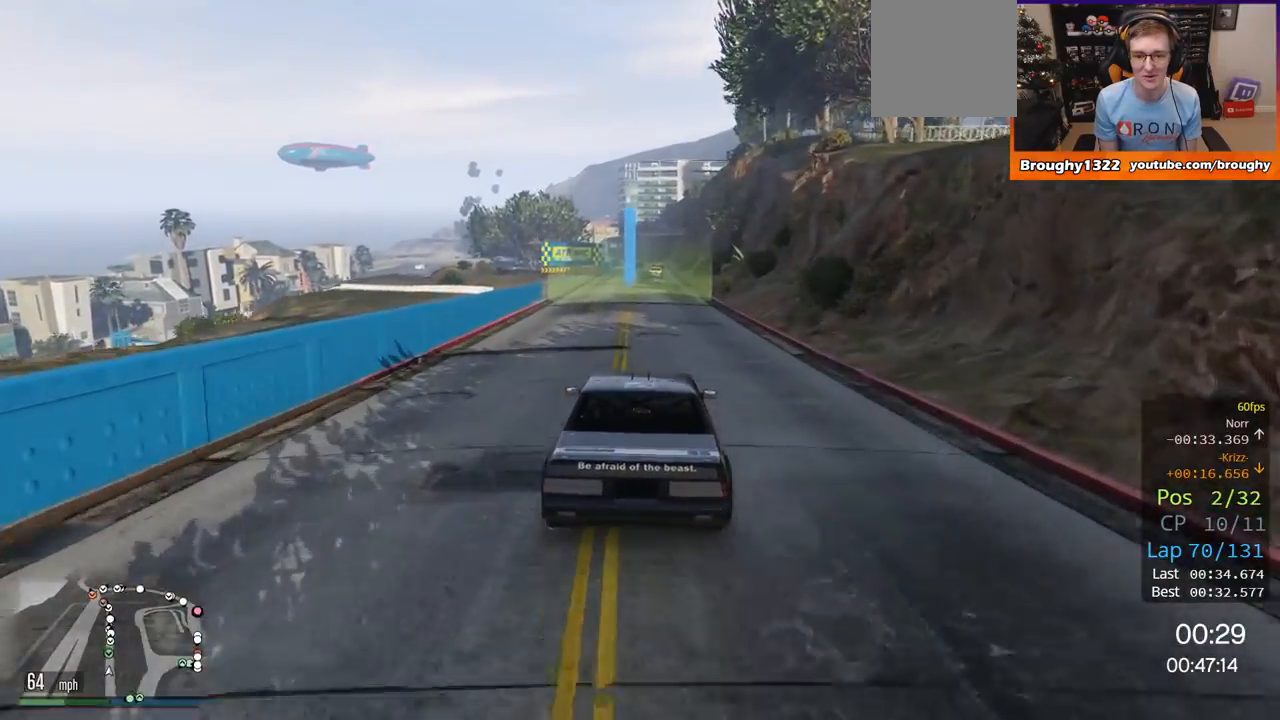
{"buttons": ["R2"], "left_stick": "center", "right_stick": "center", "events": []}
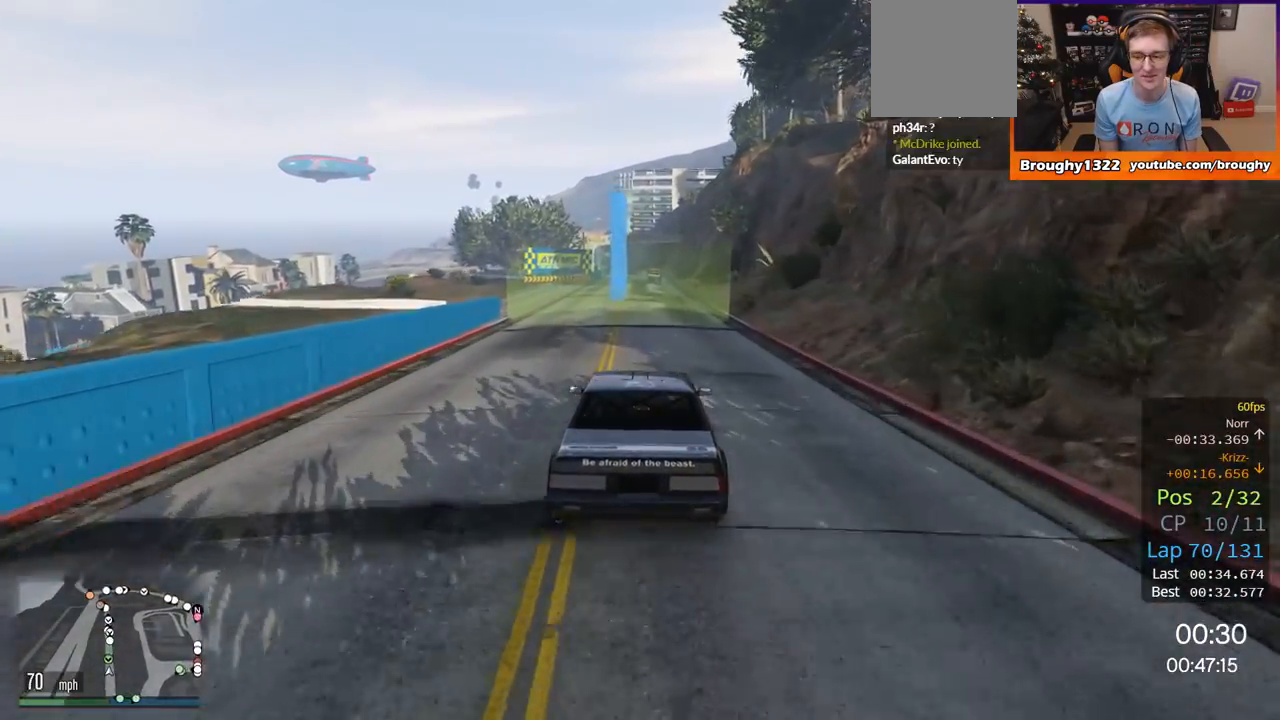
{"buttons": ["R2"], "left_stick": "center", "right_stick": "center", "events": []}
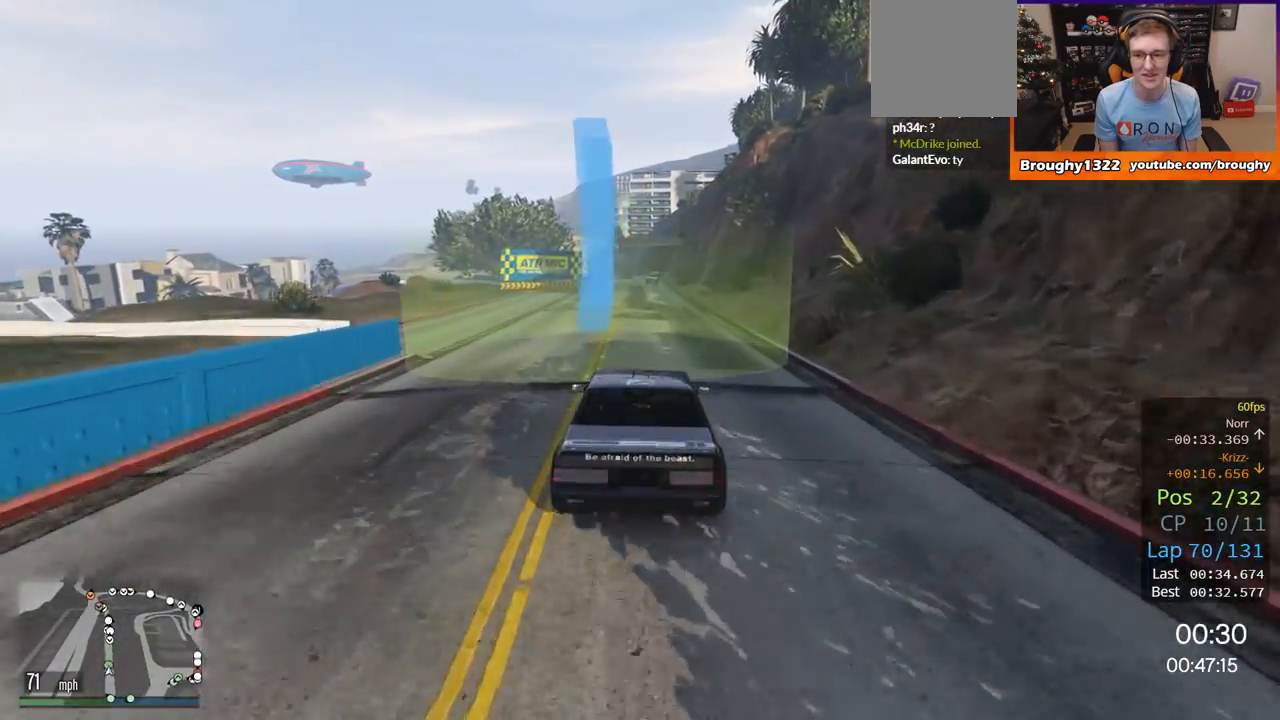
{"buttons": ["R2"], "left_stick": "center", "right_stick": "center", "events": []}
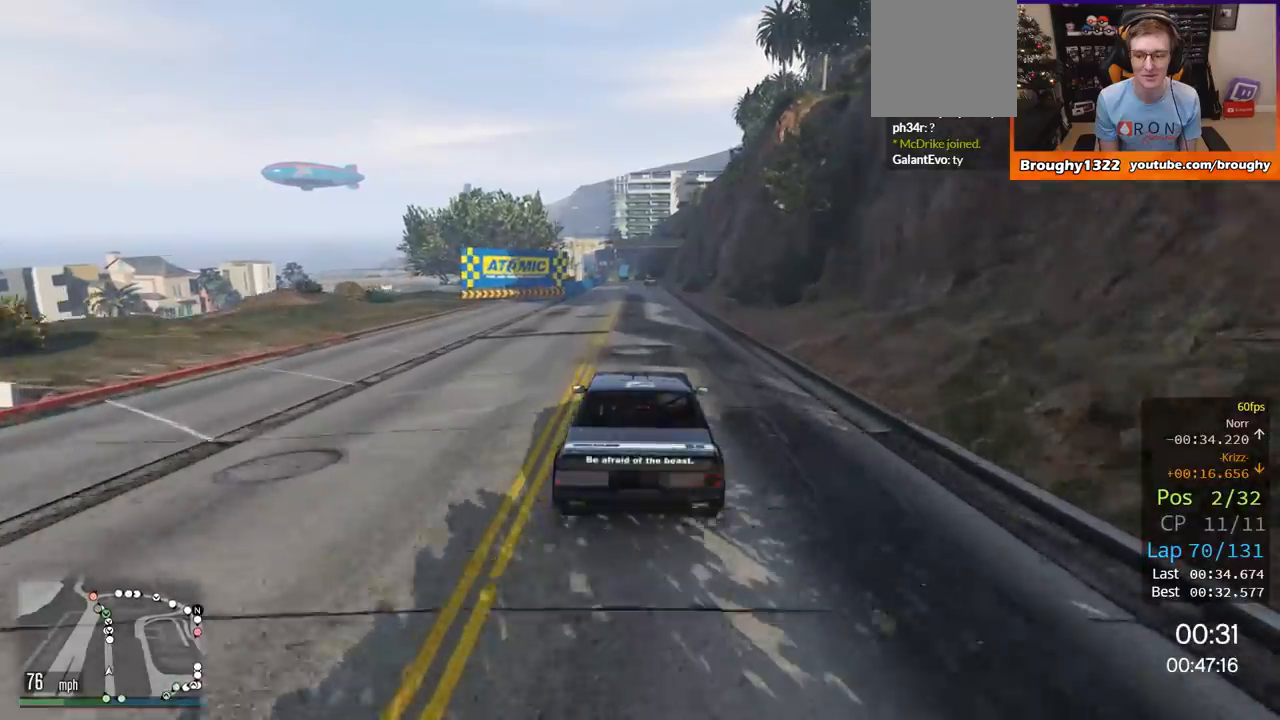
{"buttons": ["R2"], "left_stick": "center", "right_stick": "center", "events": []}
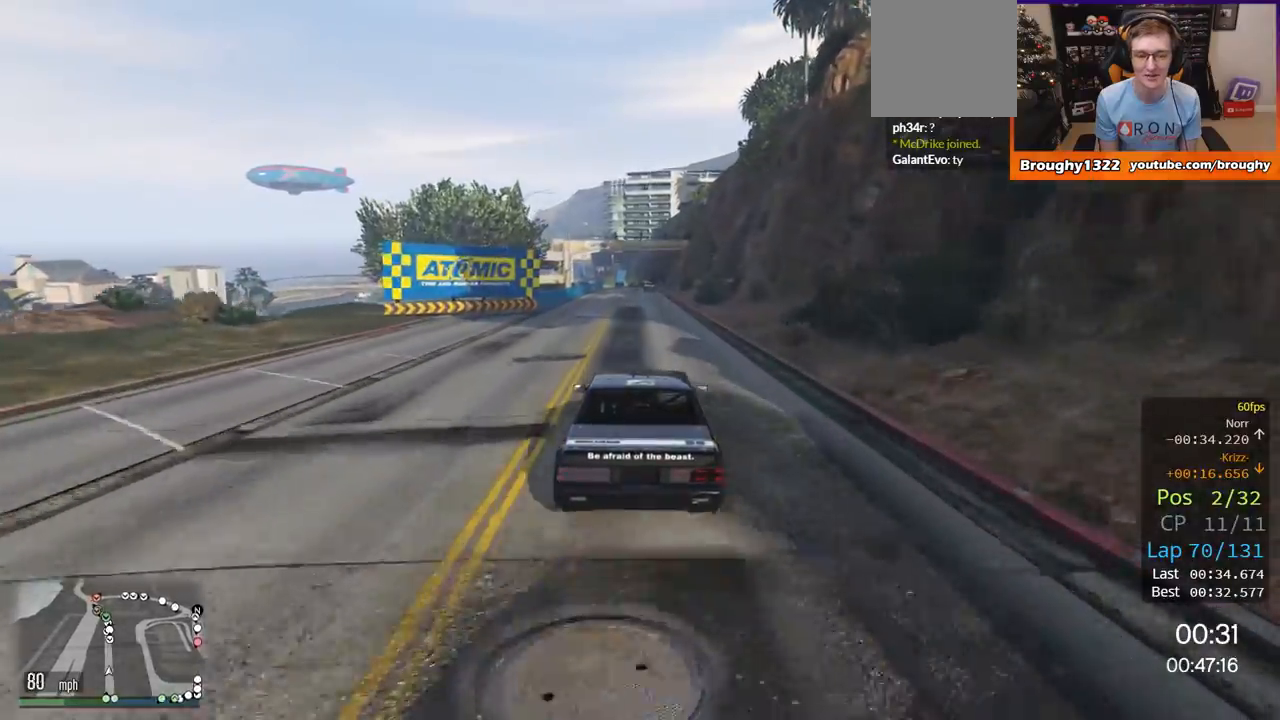
{"buttons": ["R2"], "left_stick": "center", "right_stick": "center", "events": [[267, "left_stick", "right"], [384, "left_stick", "center"]]}
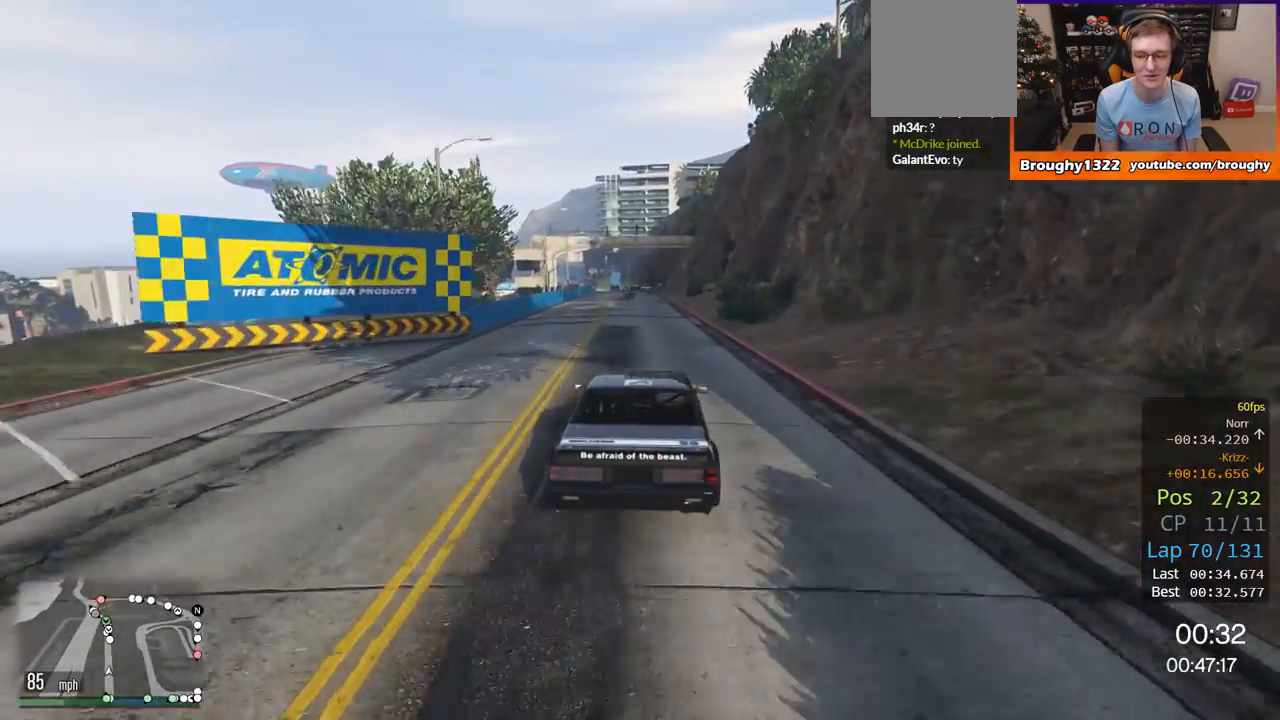
{"buttons": ["R2"], "left_stick": "center", "right_stick": "center", "events": [[267, "left_stick", "up-left"], [434, "left_stick", "center"]]}
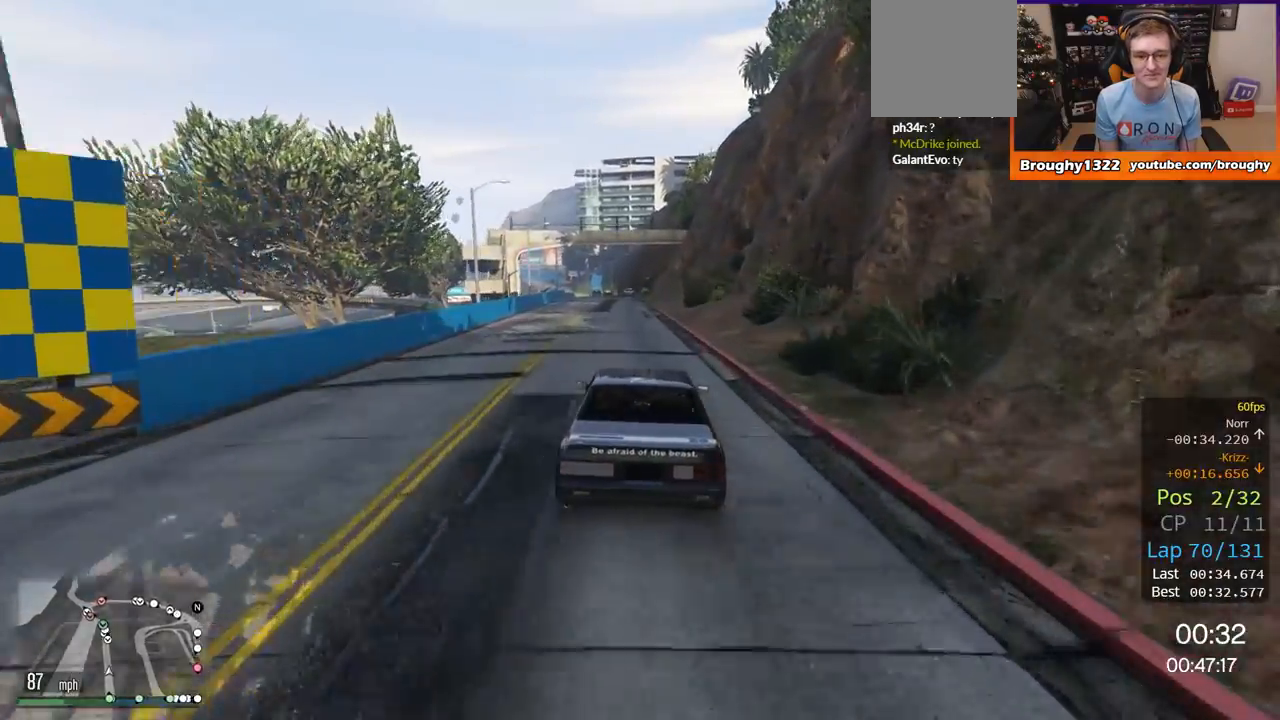
{"buttons": ["R2"], "left_stick": "center", "right_stick": "center", "events": [[301, "left_stick", "right"], [417, "left_stick", "center"]]}
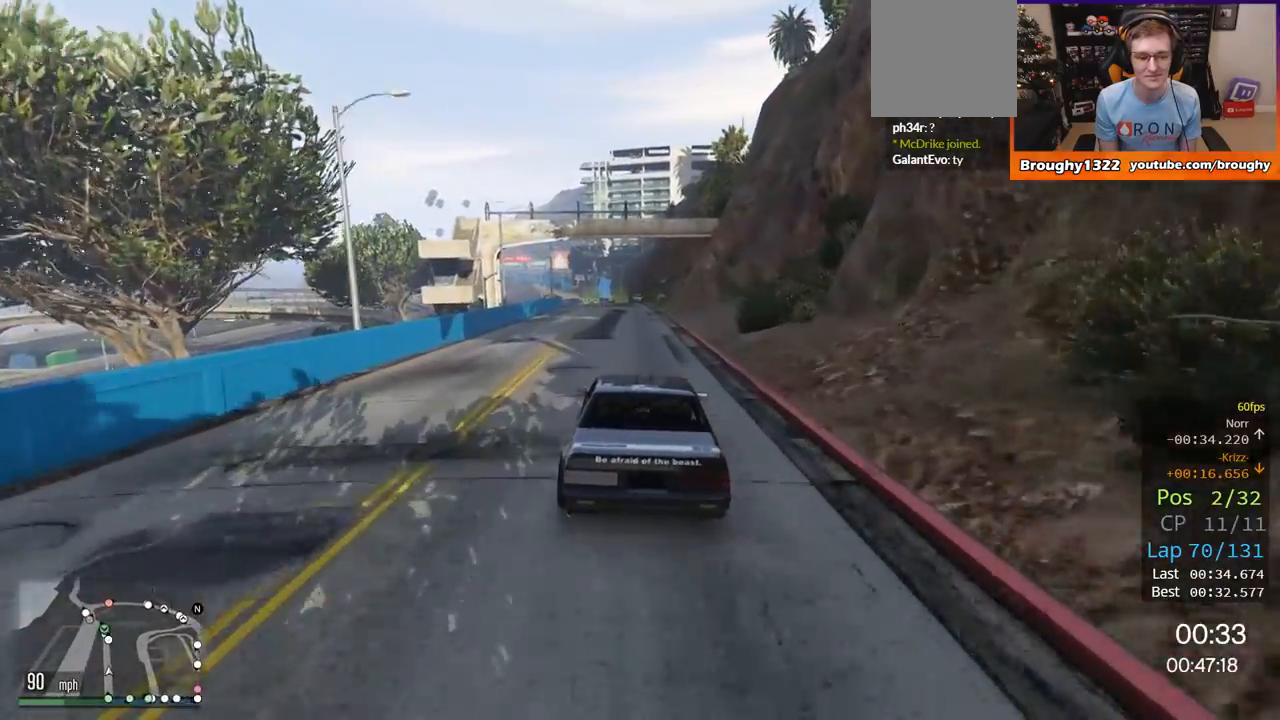
{"buttons": ["R2"], "left_stick": "center", "right_stick": "center", "events": [[50, "left_stick", "right"], [183, "left_stick", "center"]]}
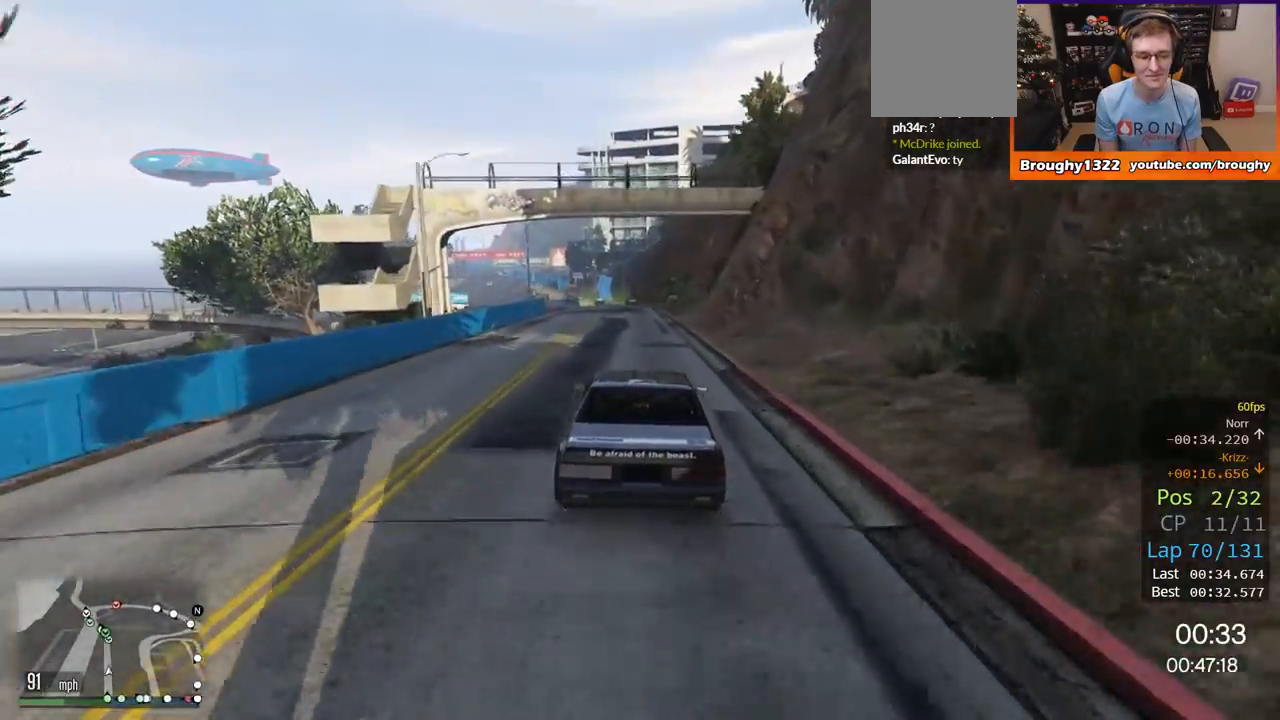
{"buttons": ["R2"], "left_stick": "center", "right_stick": "center", "events": []}
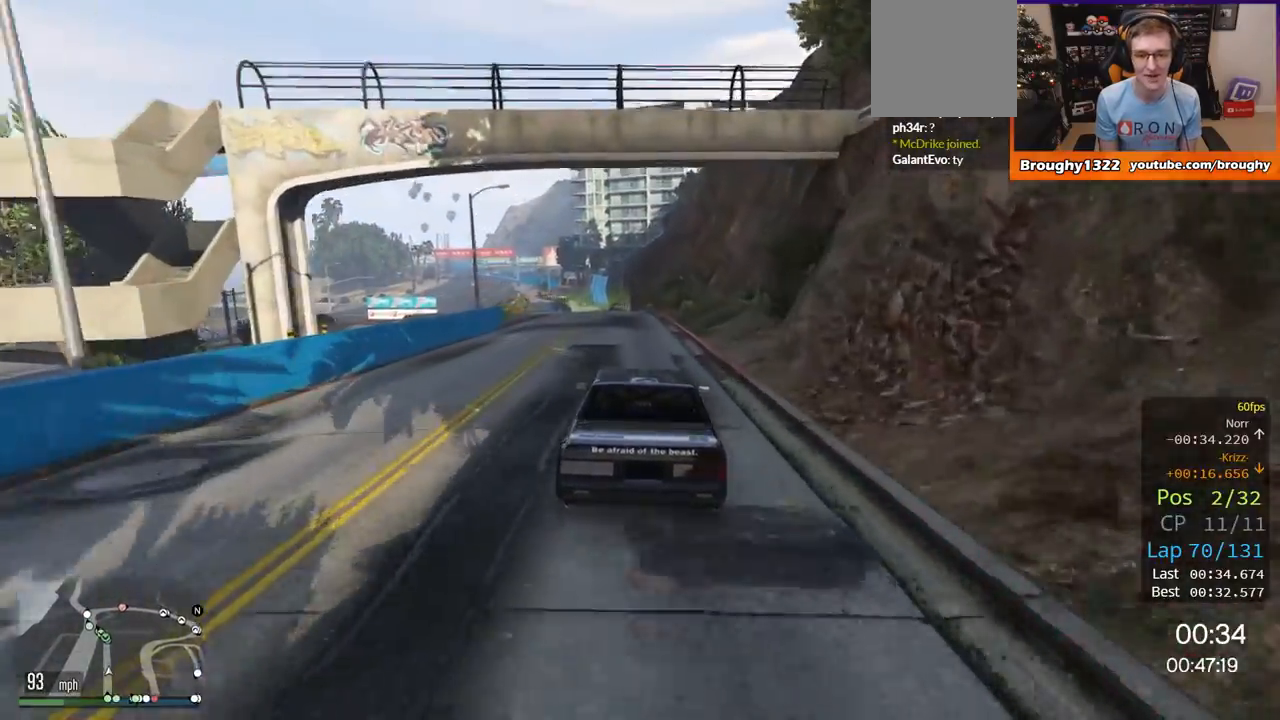
{"buttons": ["R2"], "left_stick": "center", "right_stick": "center", "events": [[50, "left_stick", "right"], [134, "left_stick", "center"]]}
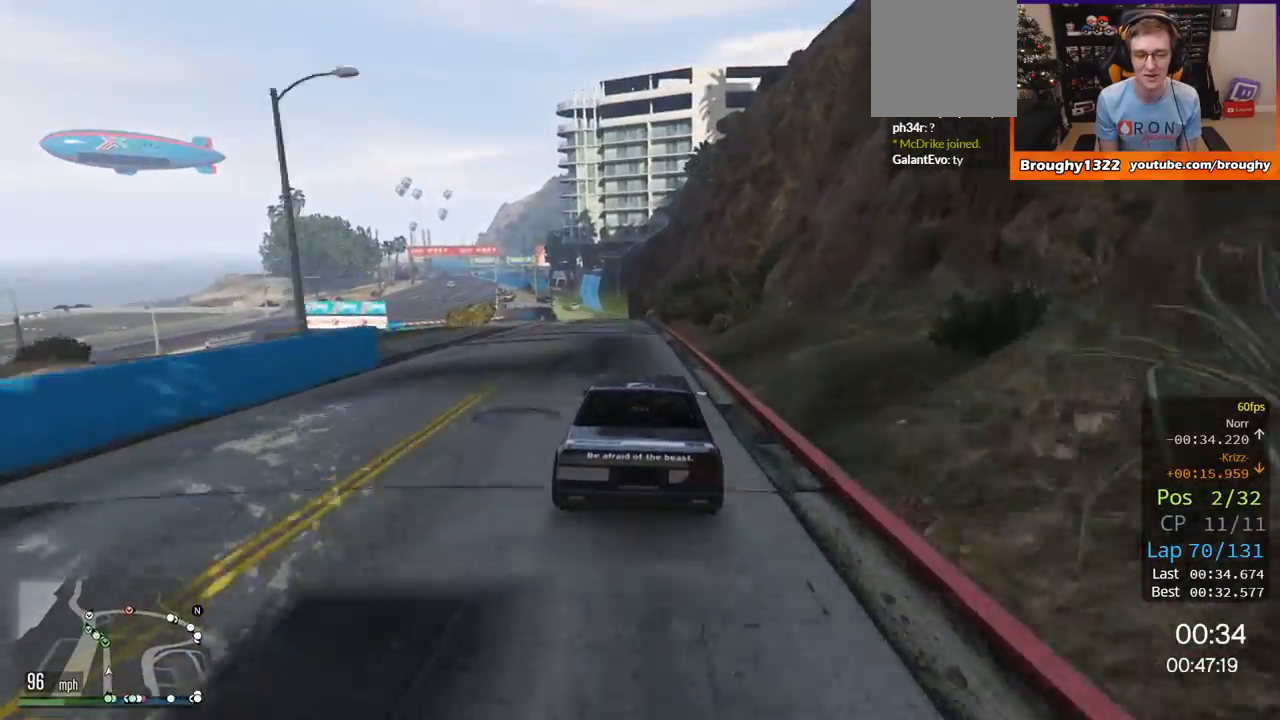
{"buttons": ["R2"], "left_stick": "center", "right_stick": "center", "events": []}
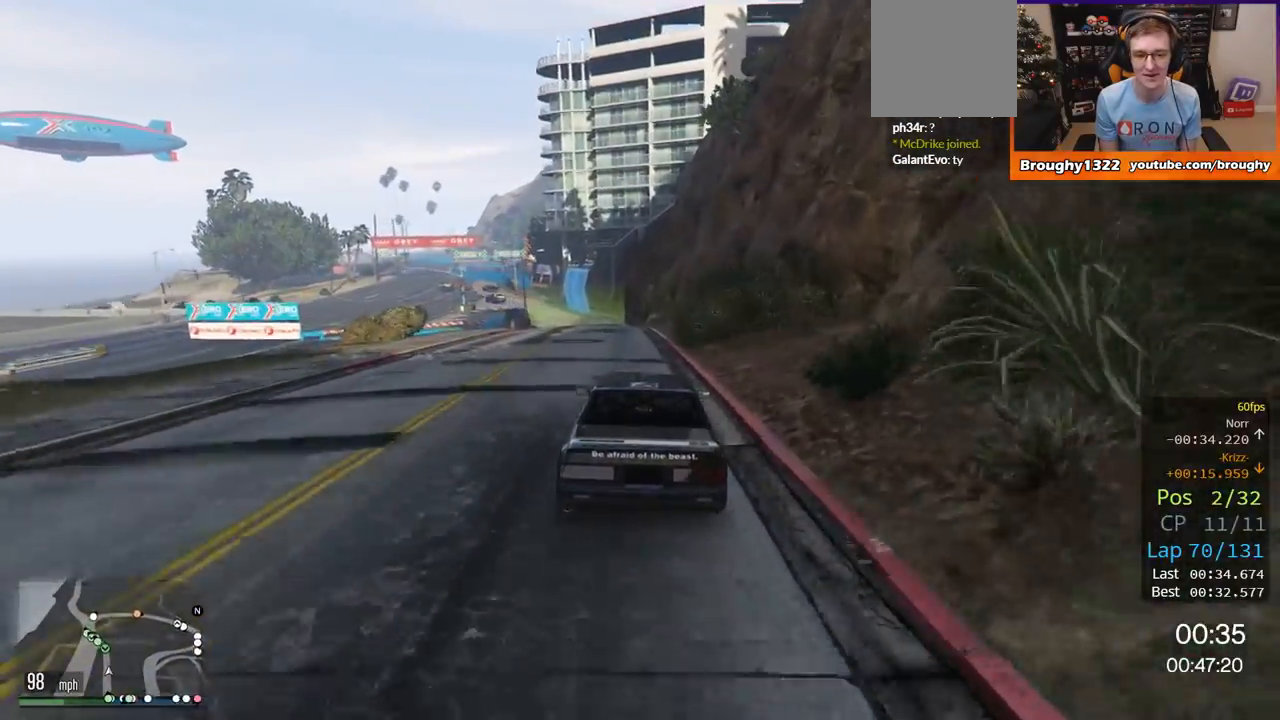
{"buttons": ["R2"], "left_stick": "left", "right_stick": "center", "events": [[34, "left_stick", "up-left"], [184, "left_stick", "center"], [351, "left_stick", "left"]]}
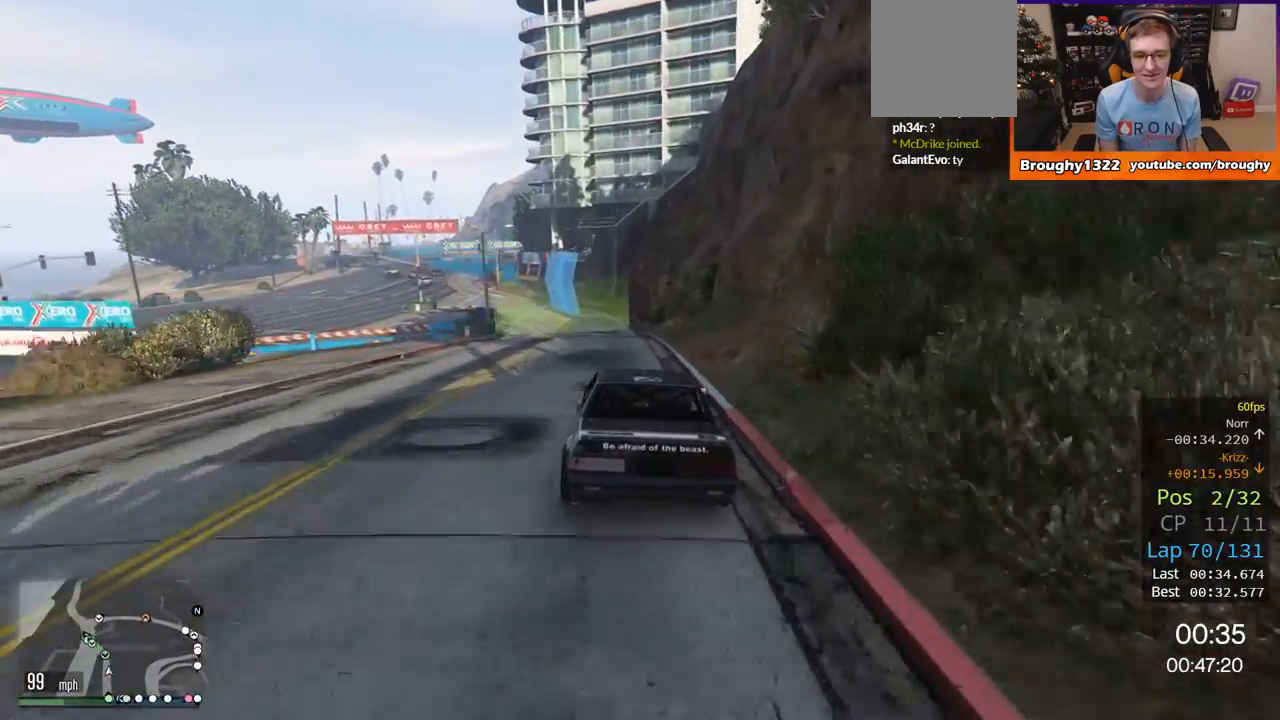
{"buttons": ["R2"], "left_stick": "up-left", "right_stick": "center", "events": [[50, "left_stick", "center"], [183, "left_stick", "up-left"], [333, "left_stick", "center"], [433, "left_stick", "up-left"]]}
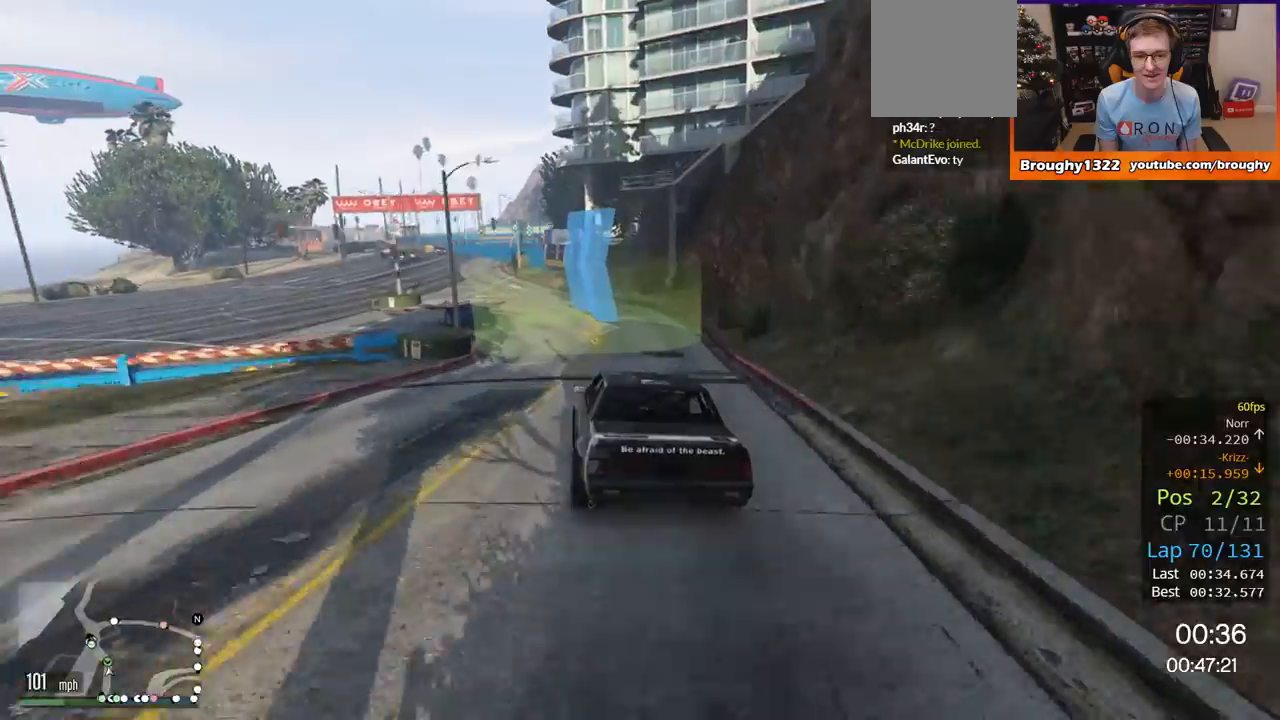
{"buttons": ["R2"], "left_stick": "up-left", "right_stick": "center", "events": []}
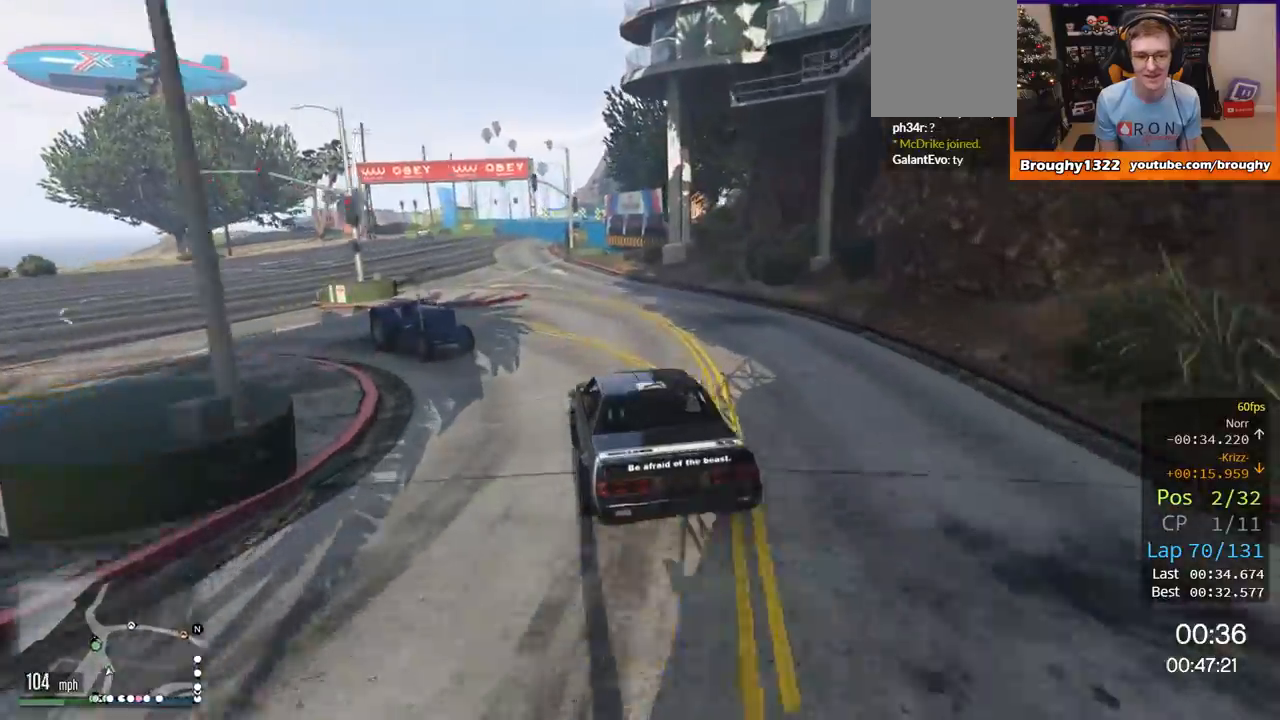
{"buttons": ["R2"], "left_stick": "center", "right_stick": "center", "events": [[183, "left_stick", "center"], [250, "left_stick", "left"], [433, "left_stick", "center"]]}
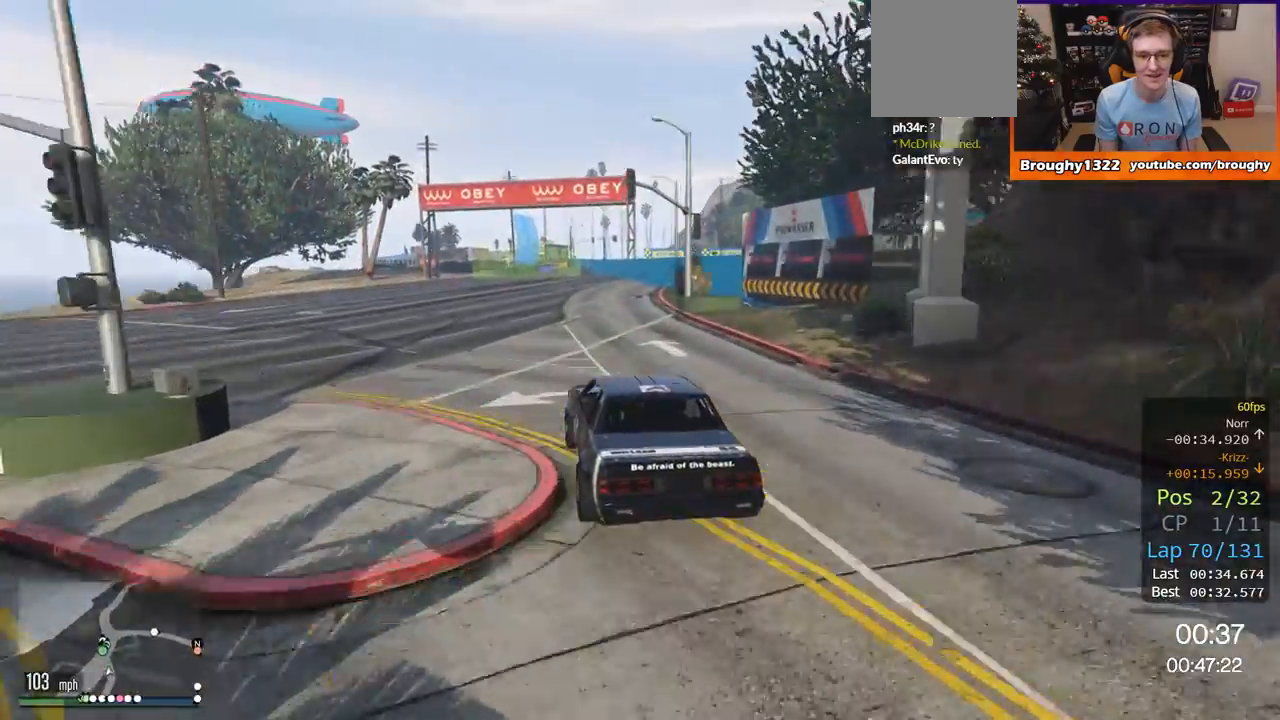
{"buttons": ["R2"], "left_stick": "center", "right_stick": "center", "events": [[117, "left_stick", "up-left"], [217, "left_stick", "center"]]}
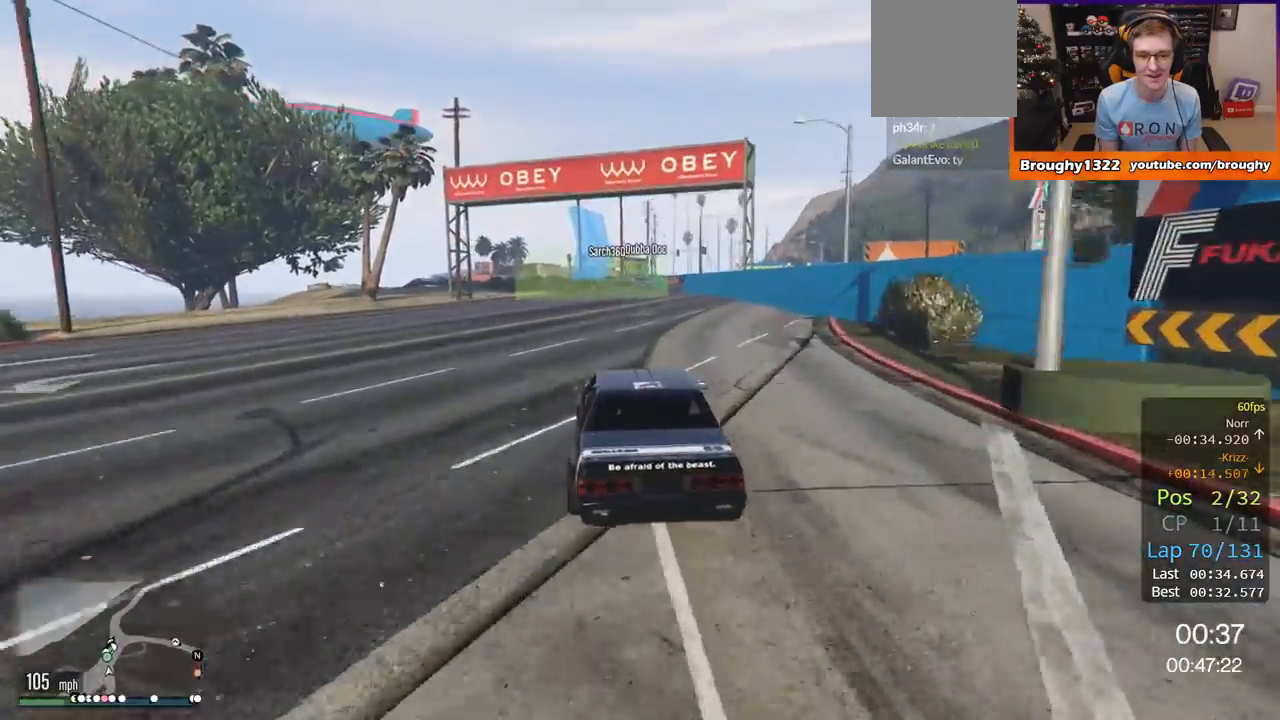
{"buttons": ["L2"], "left_stick": "right", "right_stick": "center", "events": [[183, "left_stick", "right"], [467, "L2", "down"], [467, "R2", "up"]]}
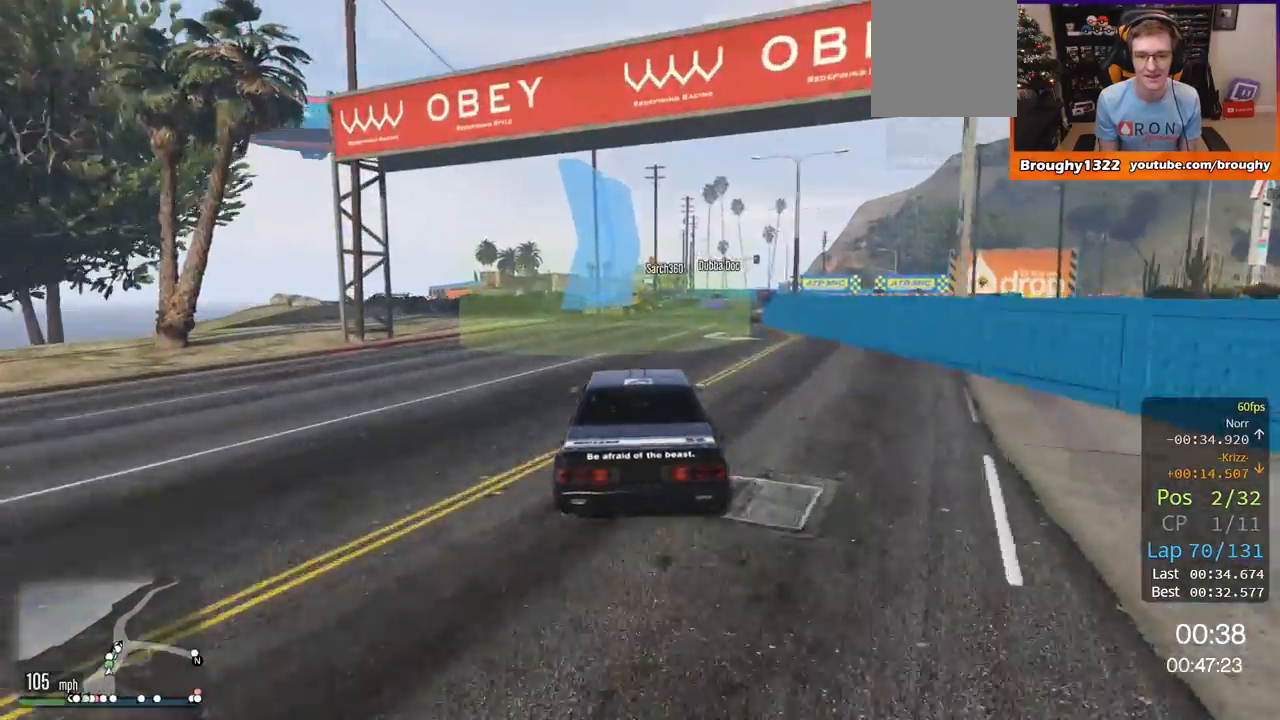
{"buttons": ["L2"], "left_stick": "center", "right_stick": "center", "events": [[100, "L2", "up"], [200, "left_stick", "center"], [317, "left_stick", "right"], [467, "L2", "down"], [501, "left_stick", "center"]]}
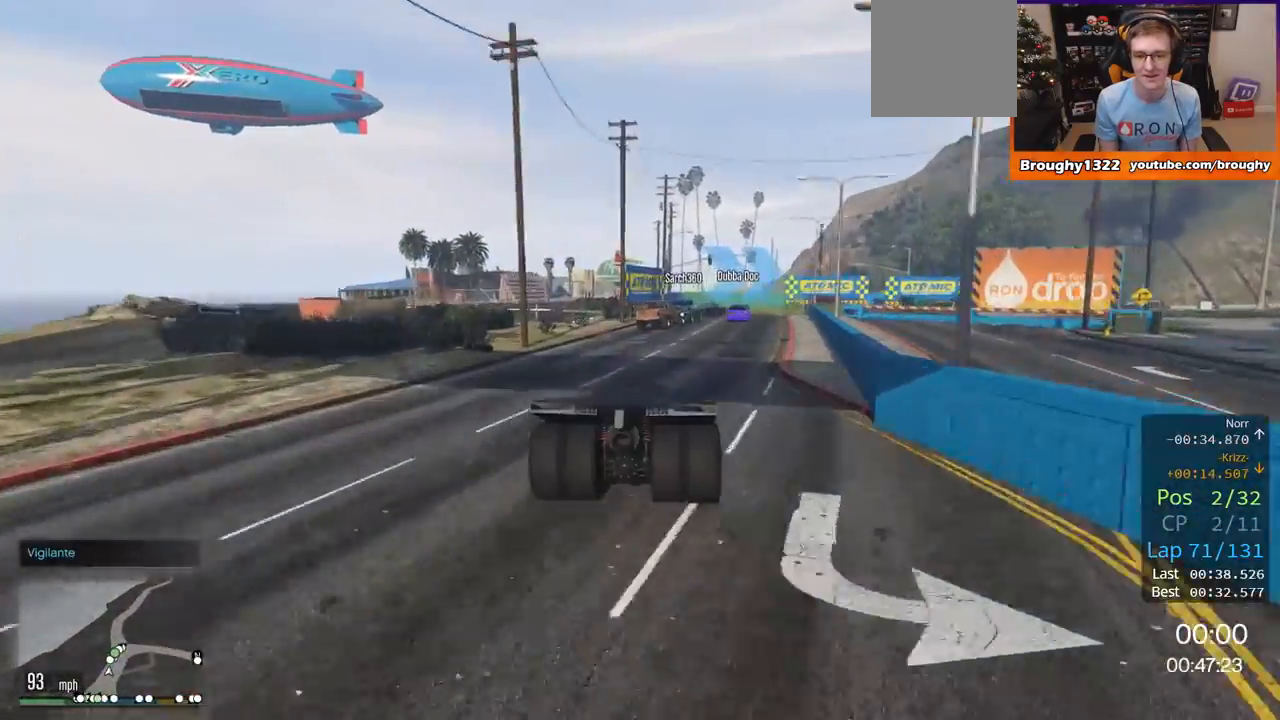
{"buttons": [], "left_stick": "right", "right_stick": "center", "events": [[267, "left_stick", "right"], [333, "L2", "up"], [333, "left_stick", "center"], [467, "left_stick", "right"]]}
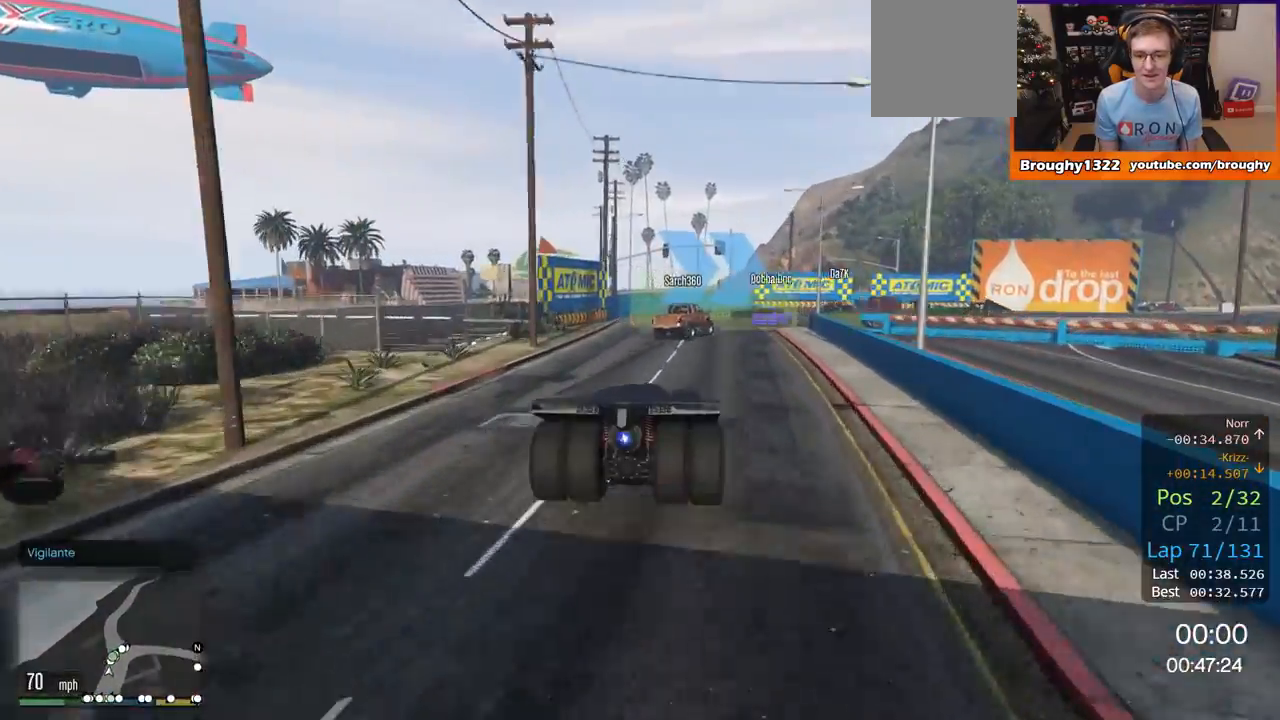
{"buttons": ["R2"], "left_stick": "right", "right_stick": "center", "events": [[134, "R2", "down"], [134, "left_stick", "center"], [217, "left_stick", "right"]]}
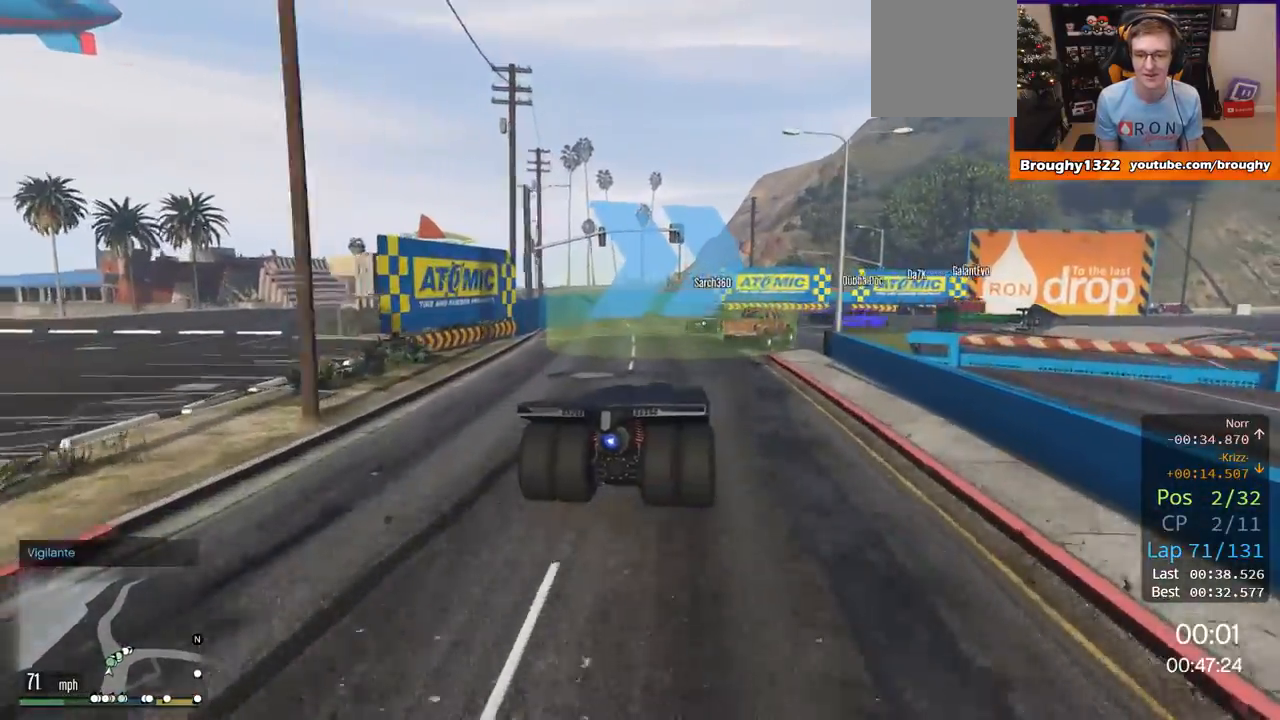
{"buttons": ["R2"], "left_stick": "right", "right_stick": "center", "events": []}
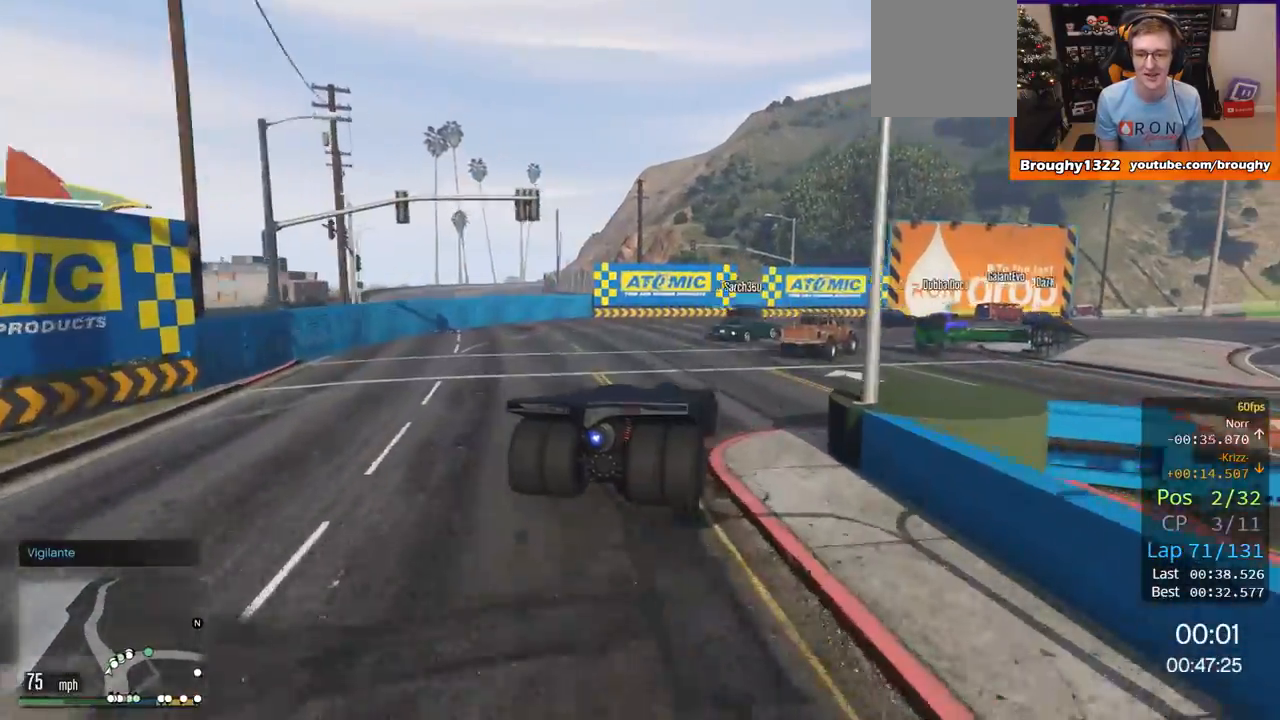
{"buttons": ["R2"], "left_stick": "right", "right_stick": "center", "events": [[100, "R2", "up"], [401, "R2", "down"]]}
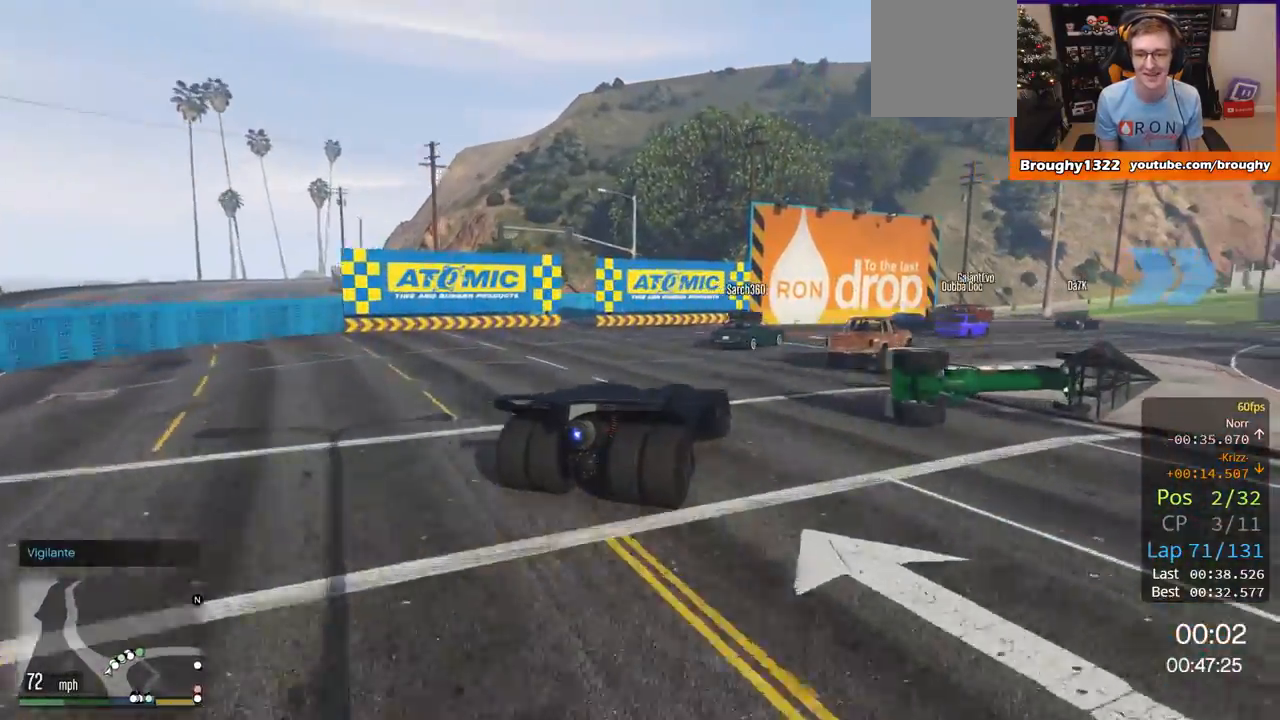
{"buttons": ["R2"], "left_stick": "right", "right_stick": "center", "events": [[267, "R2", "up"], [367, "R2", "down"]]}